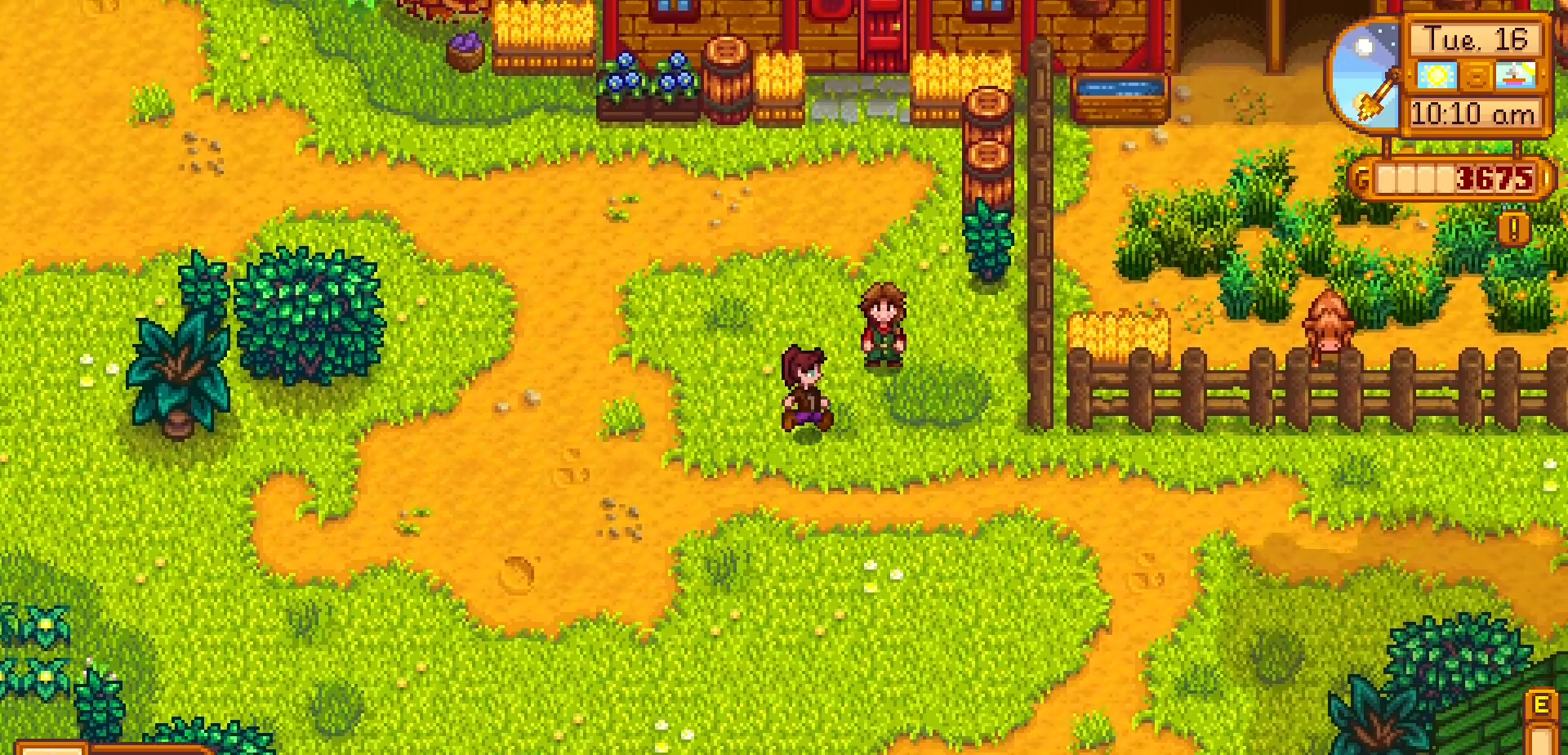
Gameplay with a controller (Xbox layout); each line is a JSON object with the inputs held at the frame after it (dt_ms = milliseconds from this image to that frame). "events" lists button and stick changes between this image and that frame as [ms after this image, input, new state], when the widget could be followed in between. Not read: HOME L3 R3 right_stick.
{"dt_ms": 500, "buttons": [], "left_stick": "center", "events": [[133, "left_stick", "right"], [283, "A", "down"], [350, "left_stick", "center"], [433, "A", "up"]]}
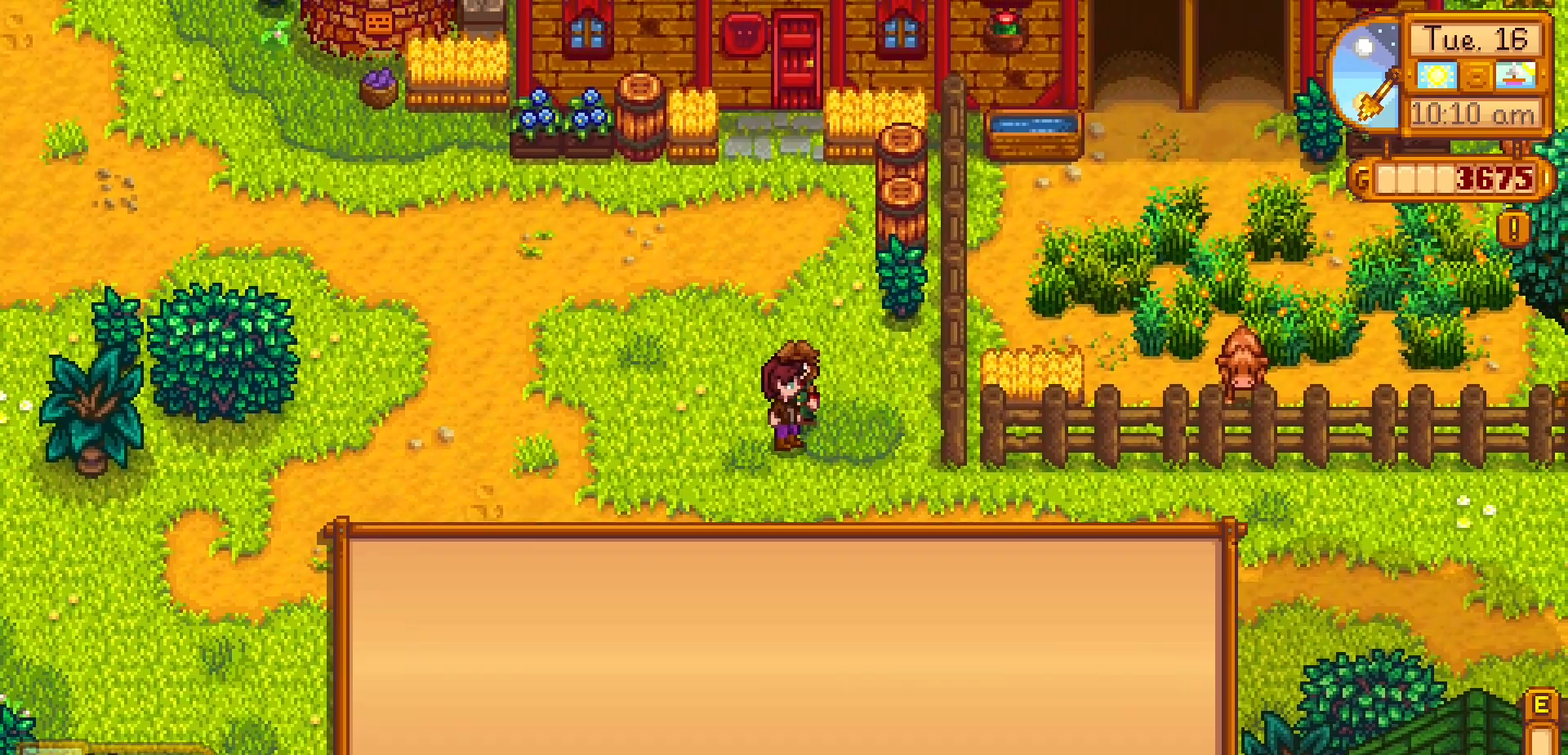
{"dt_ms": 500, "buttons": [], "left_stick": "center", "events": []}
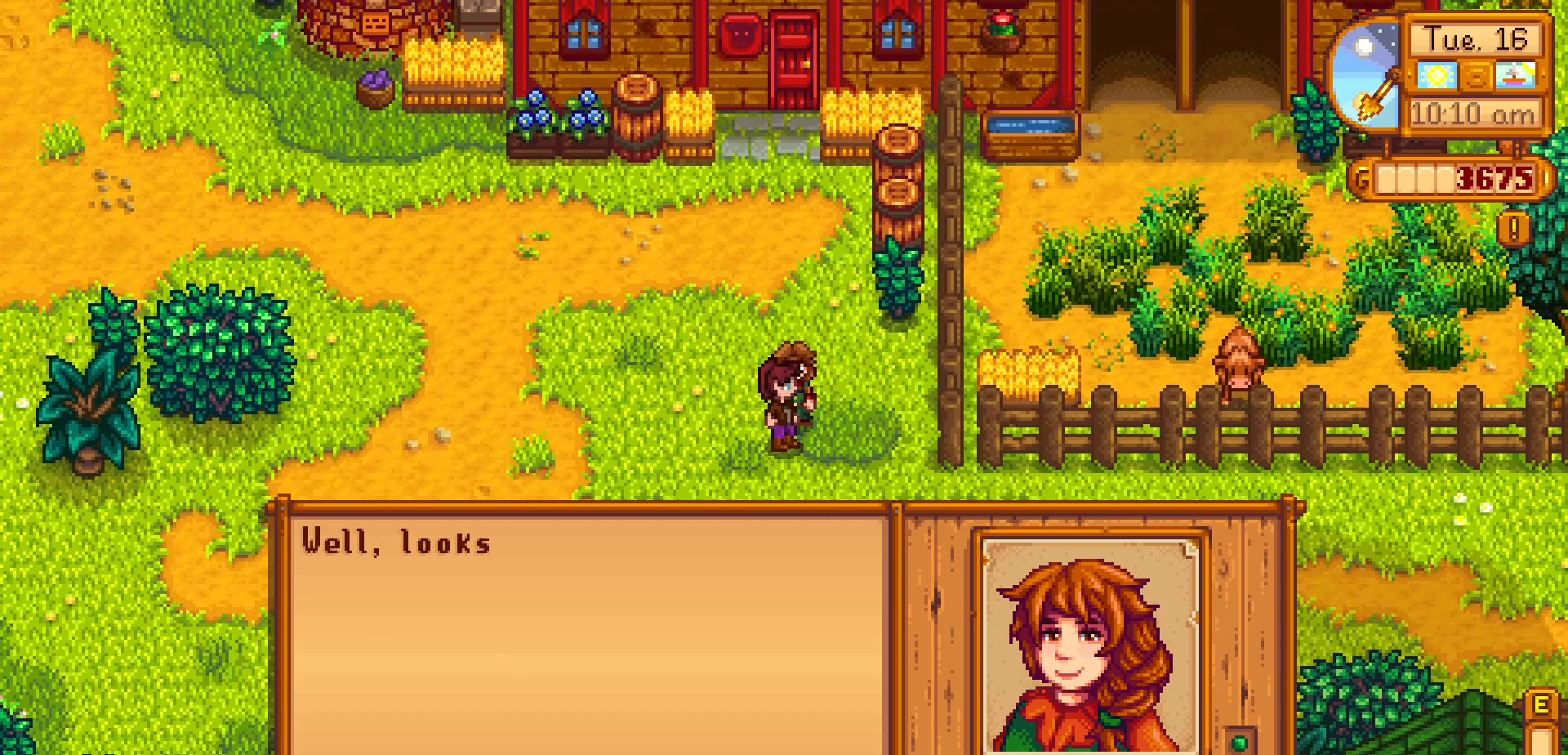
{"dt_ms": 500, "buttons": [], "left_stick": "center", "events": [[67, "A", "down"], [250, "A", "up"]]}
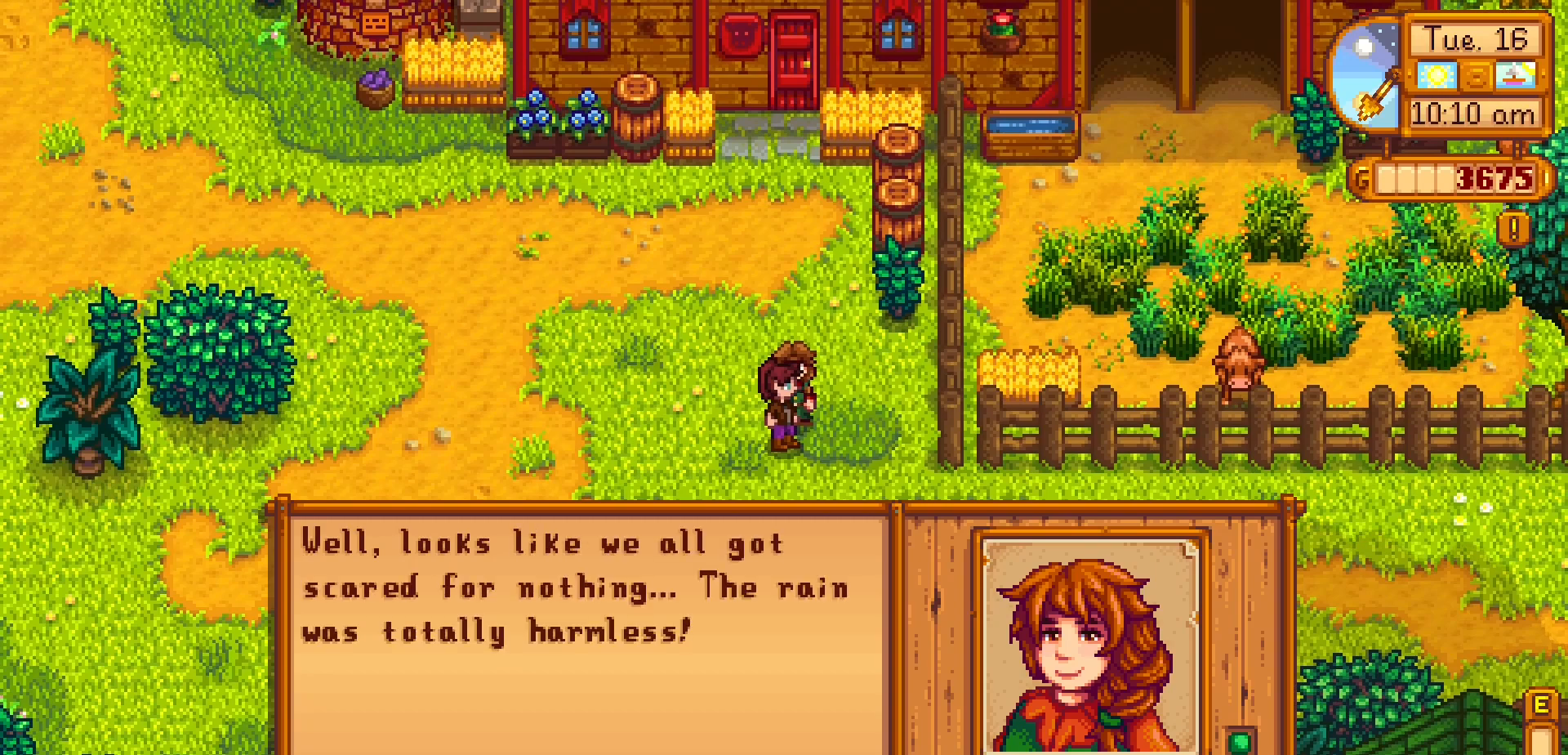
{"dt_ms": 500, "buttons": [], "left_stick": "center", "events": []}
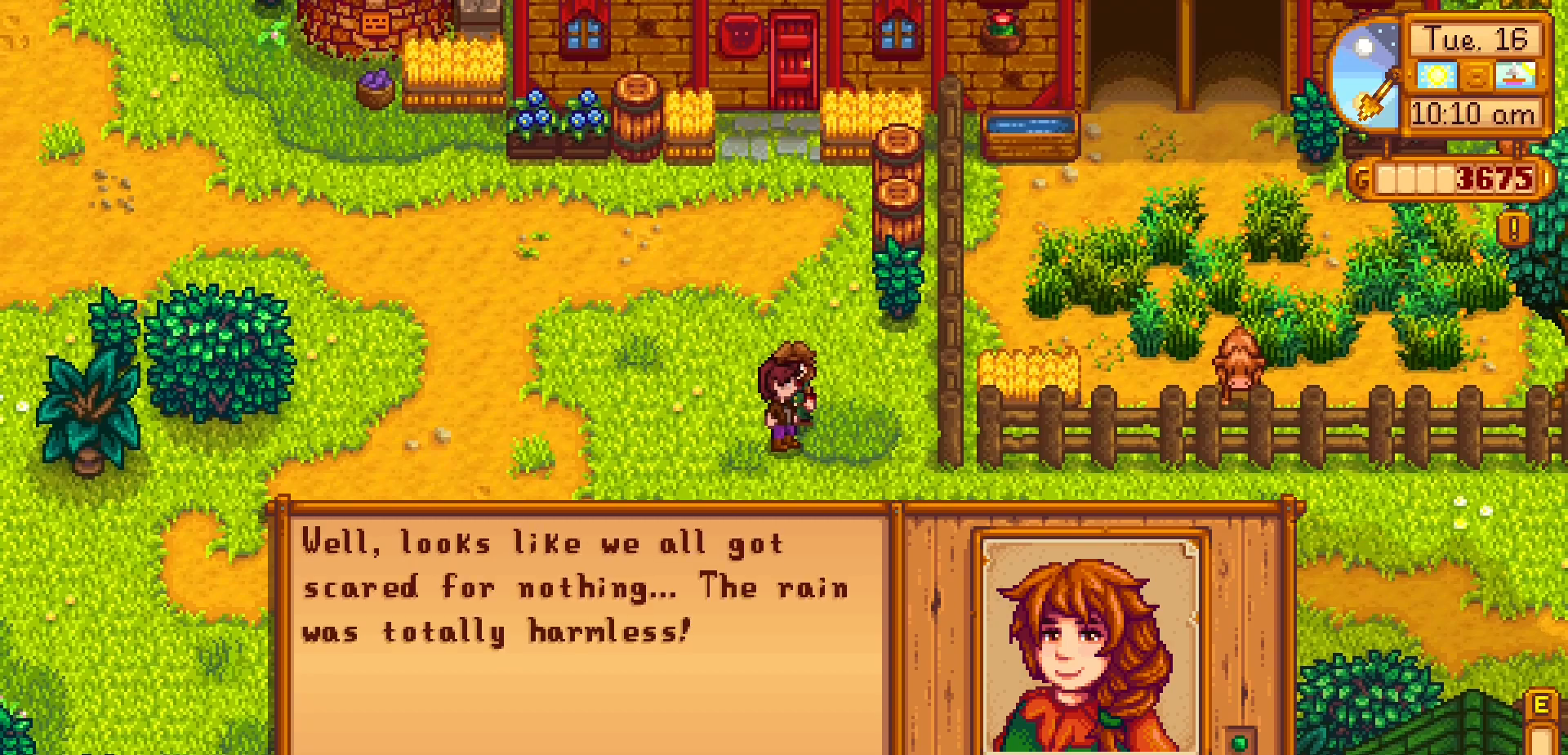
{"dt_ms": 500, "buttons": [], "left_stick": "center", "events": []}
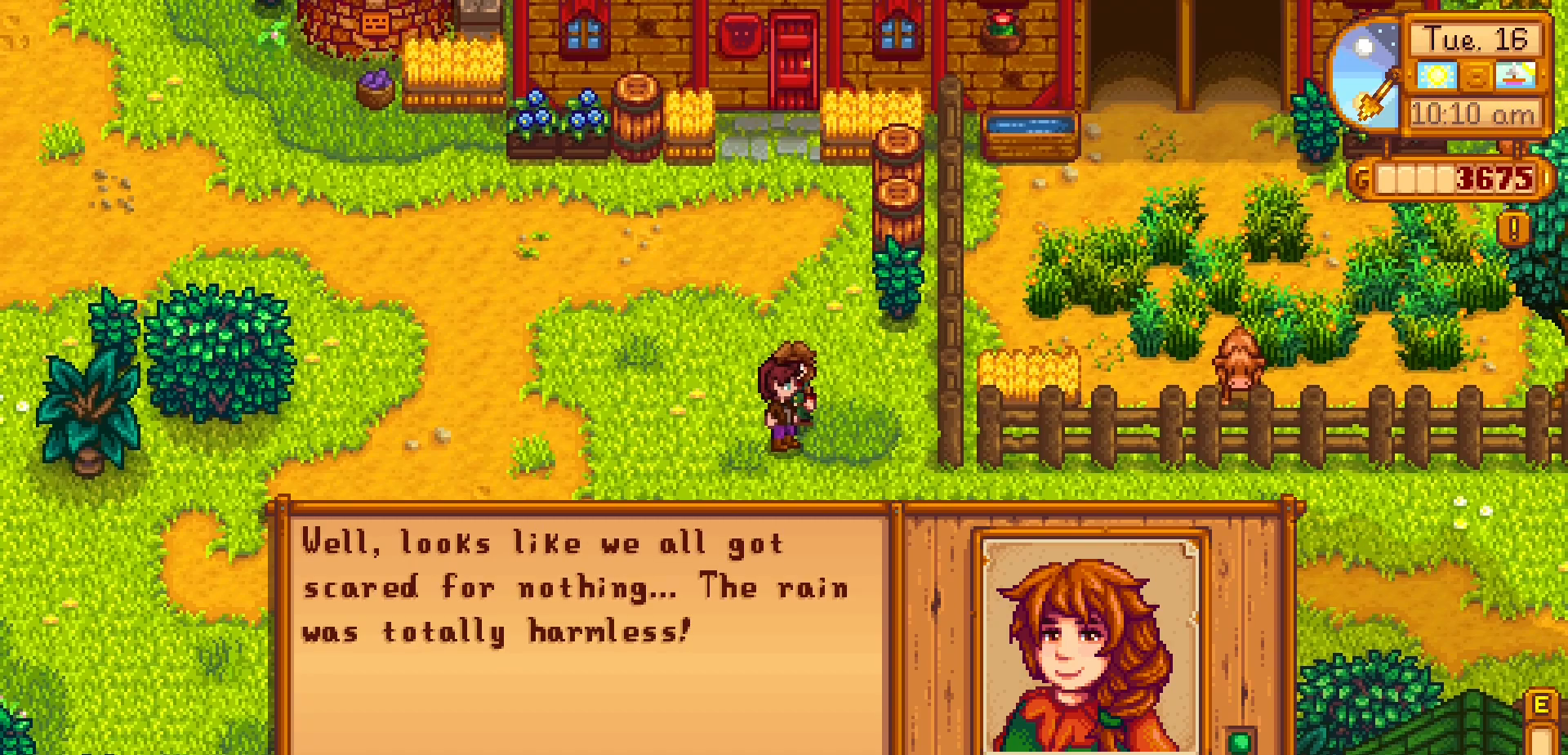
{"dt_ms": 500, "buttons": [], "left_stick": "center", "events": []}
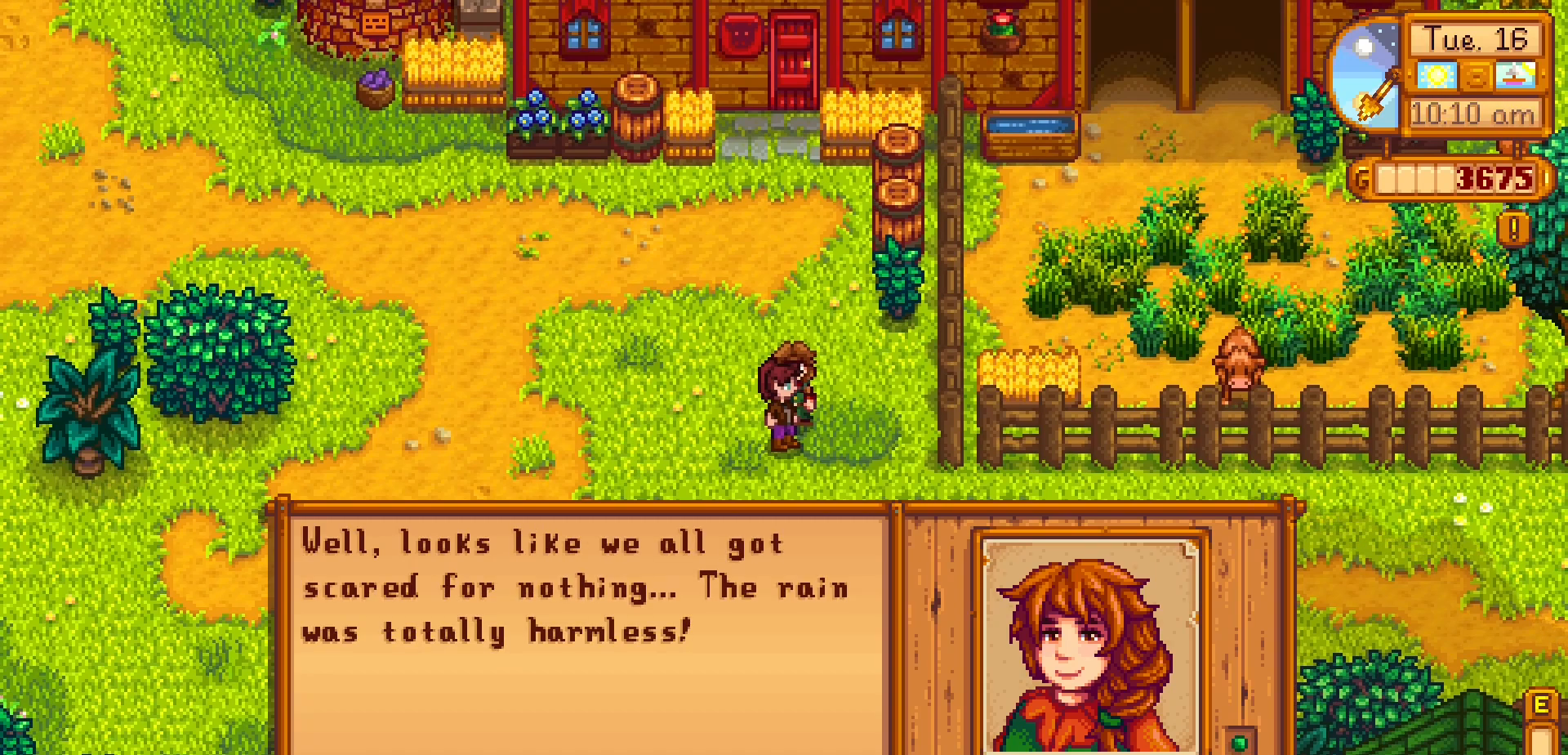
{"dt_ms": 500, "buttons": [], "left_stick": "center", "events": []}
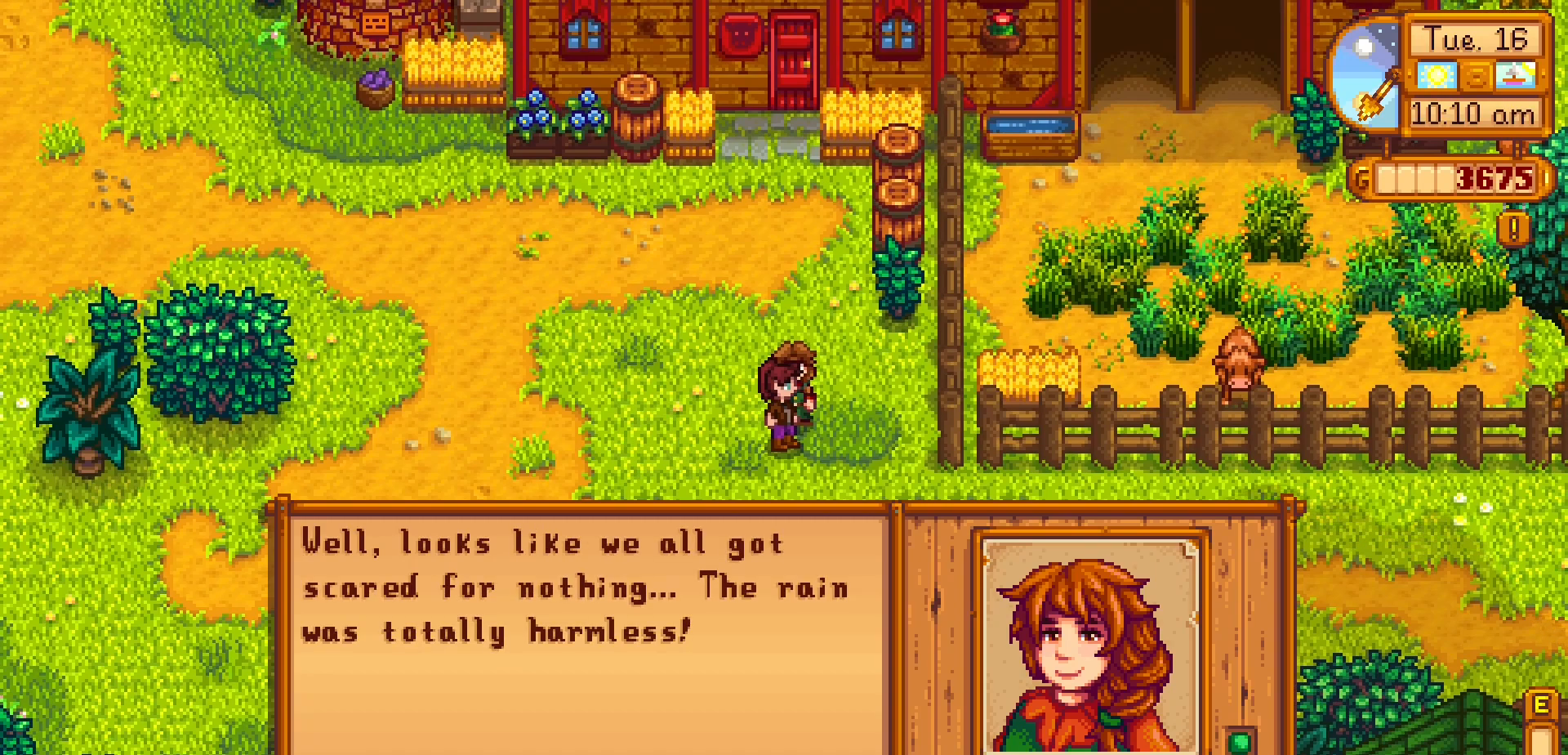
{"dt_ms": 500, "buttons": [], "left_stick": "center", "events": []}
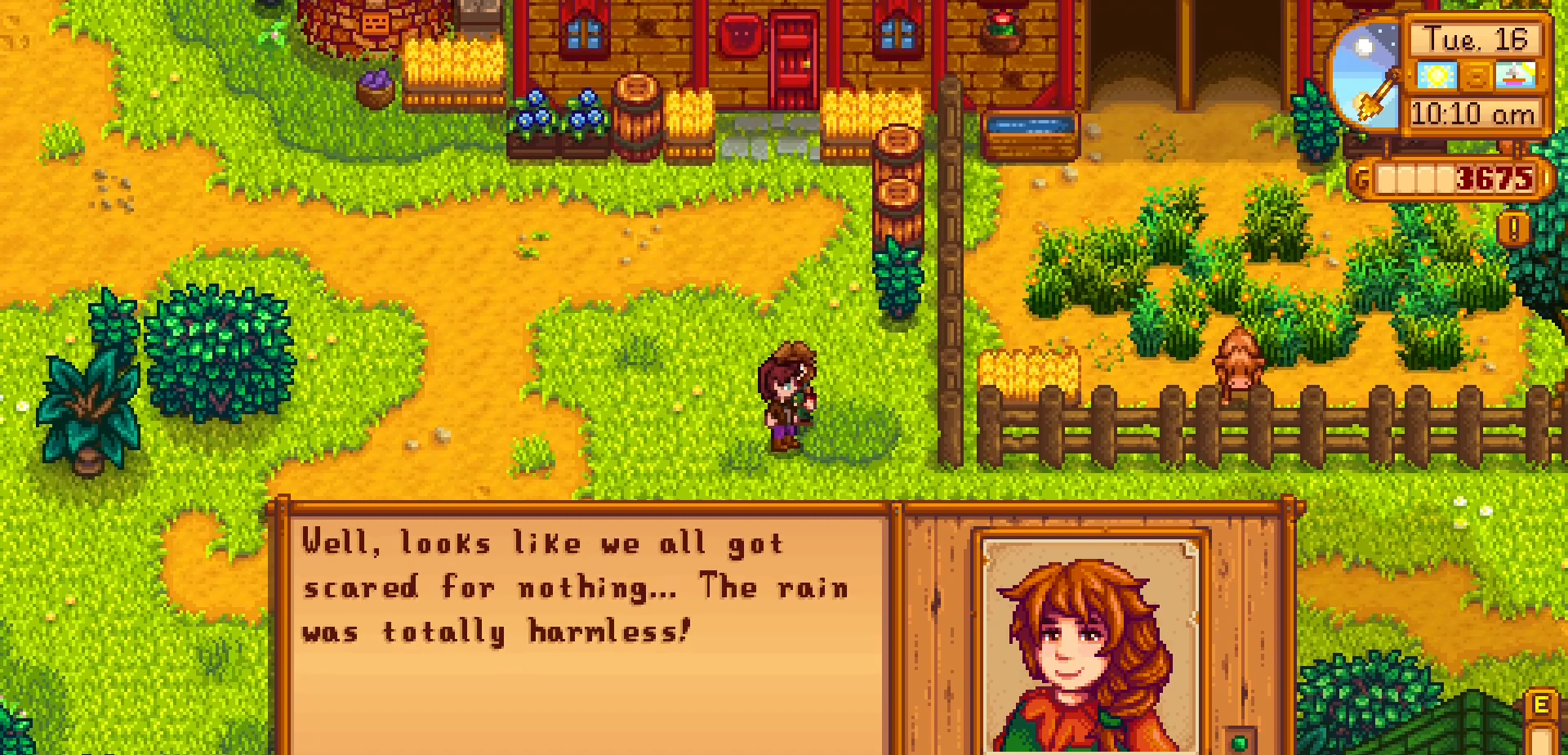
{"dt_ms": 500, "buttons": ["A"], "left_stick": "center", "events": [[383, "A", "down"]]}
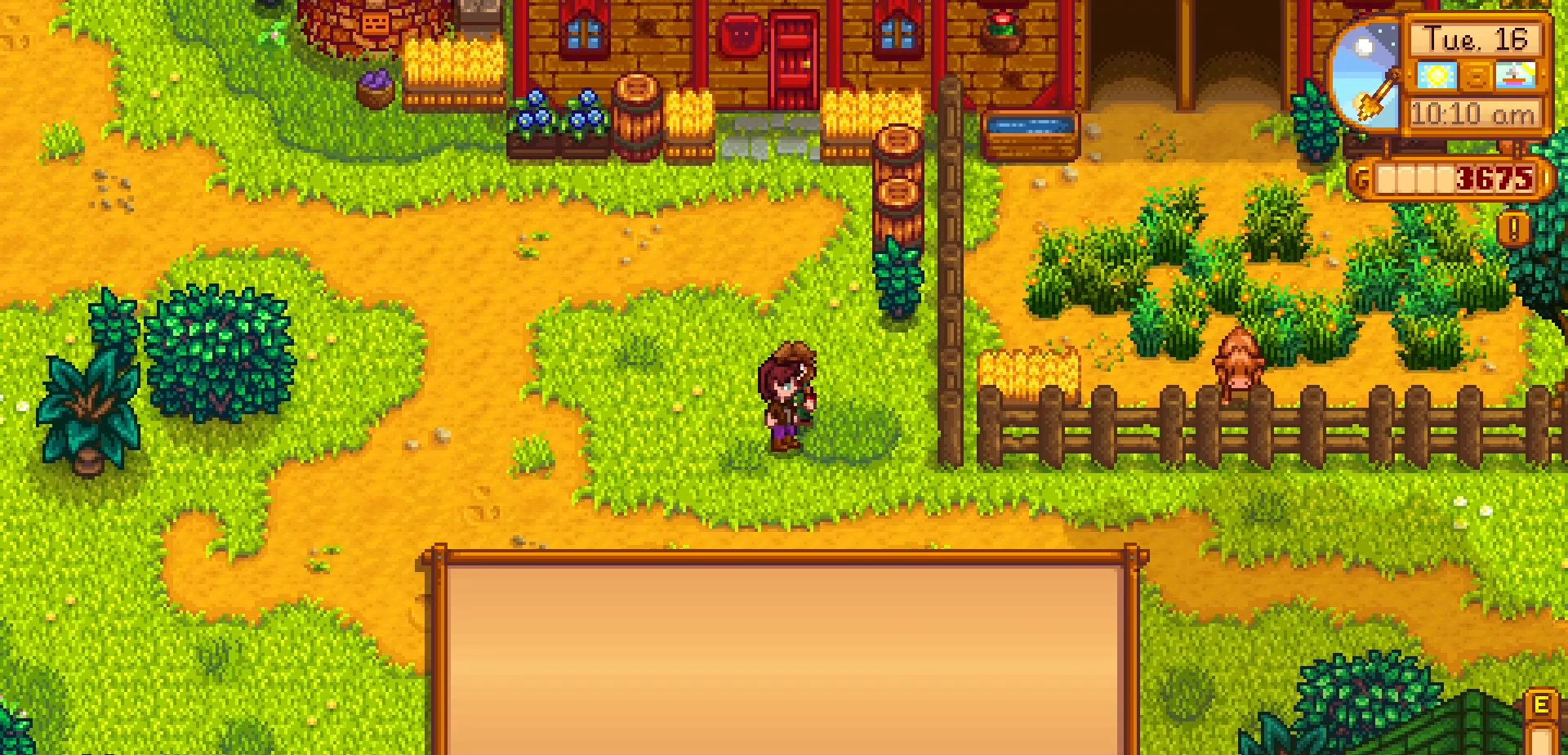
{"dt_ms": 500, "buttons": [], "left_stick": "center", "events": [[50, "A", "up"]]}
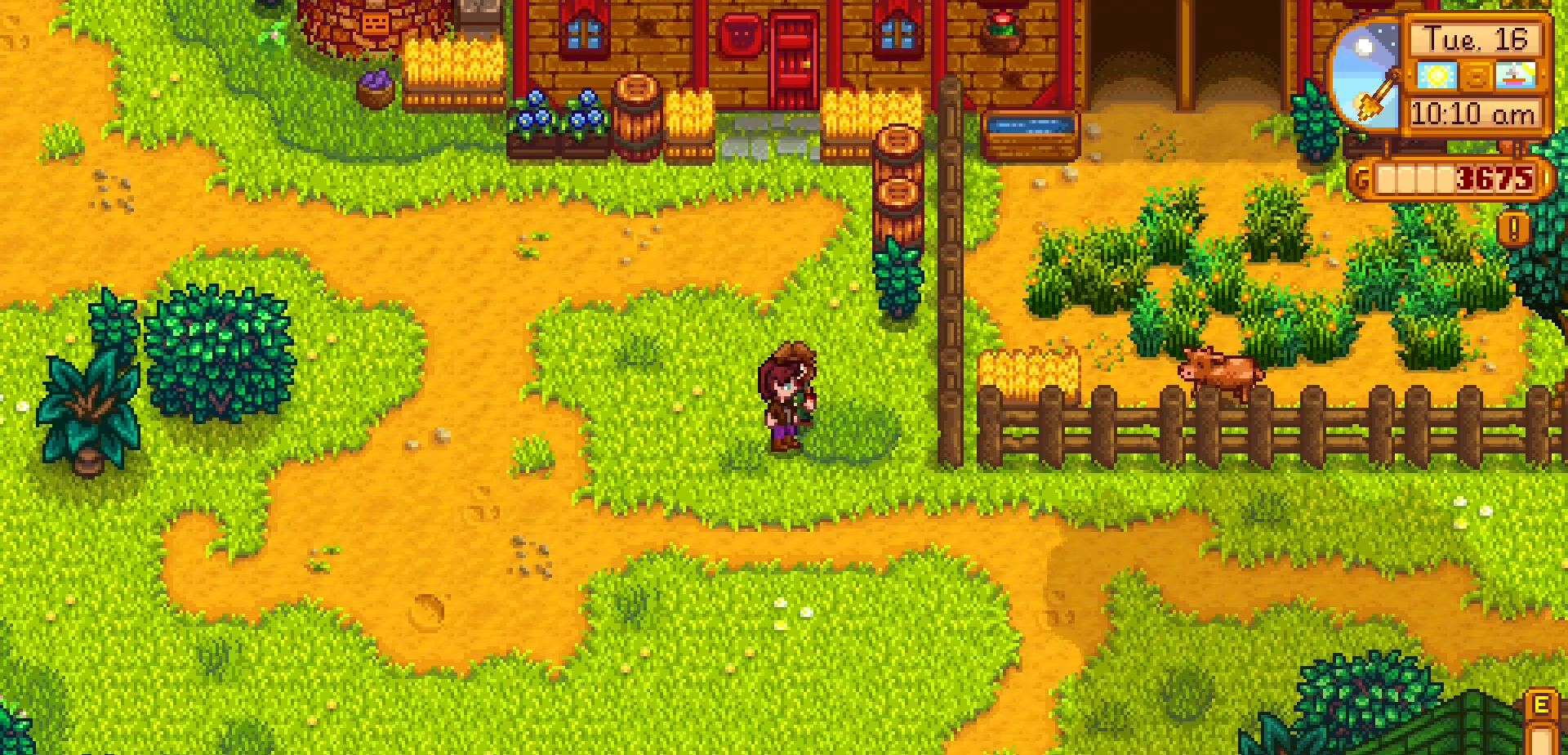
{"dt_ms": 500, "buttons": [], "left_stick": "center", "events": [[83, "A", "down"], [233, "A", "up"]]}
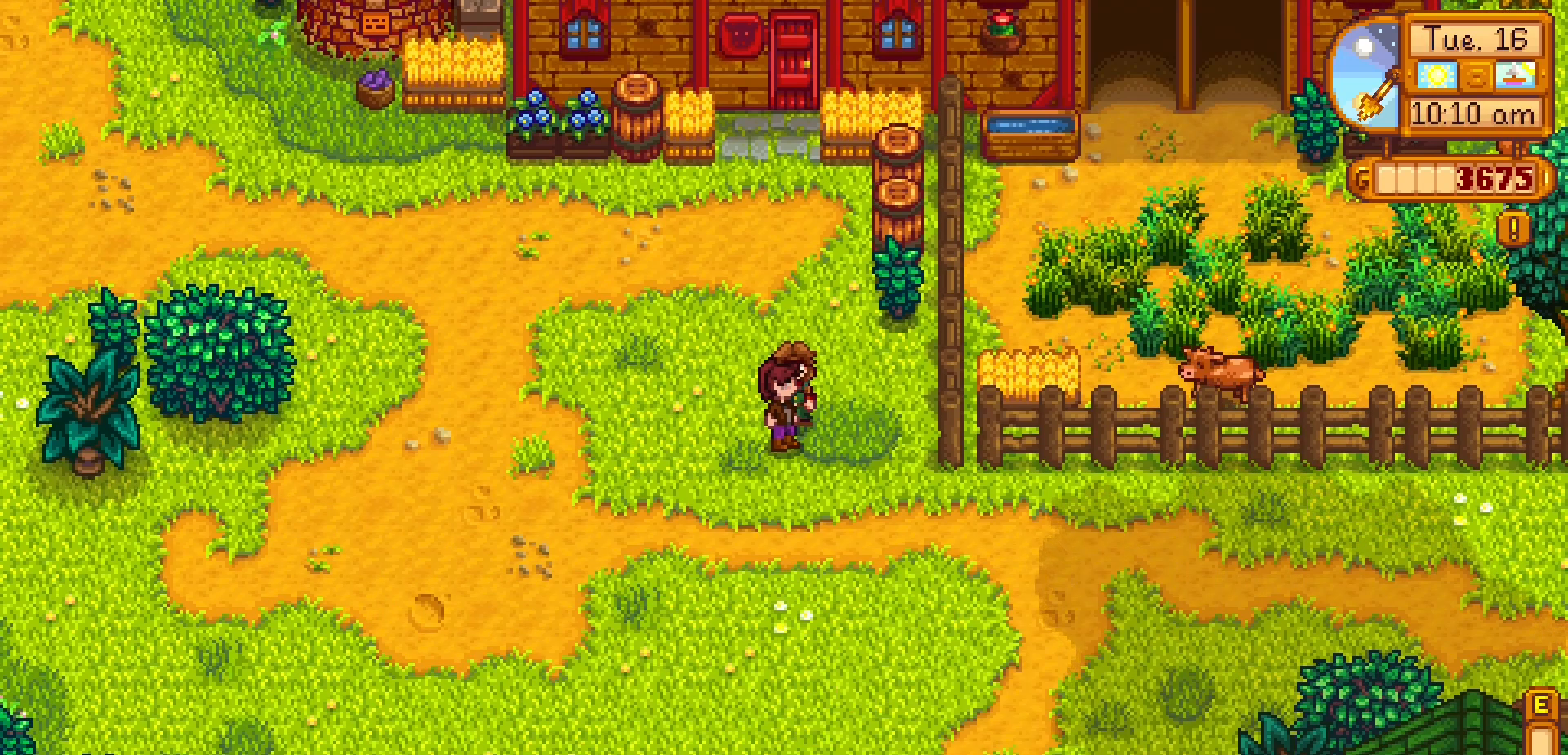
{"dt_ms": 500, "buttons": [], "left_stick": "right", "events": [[167, "left_stick", "left"], [483, "left_stick", "right"]]}
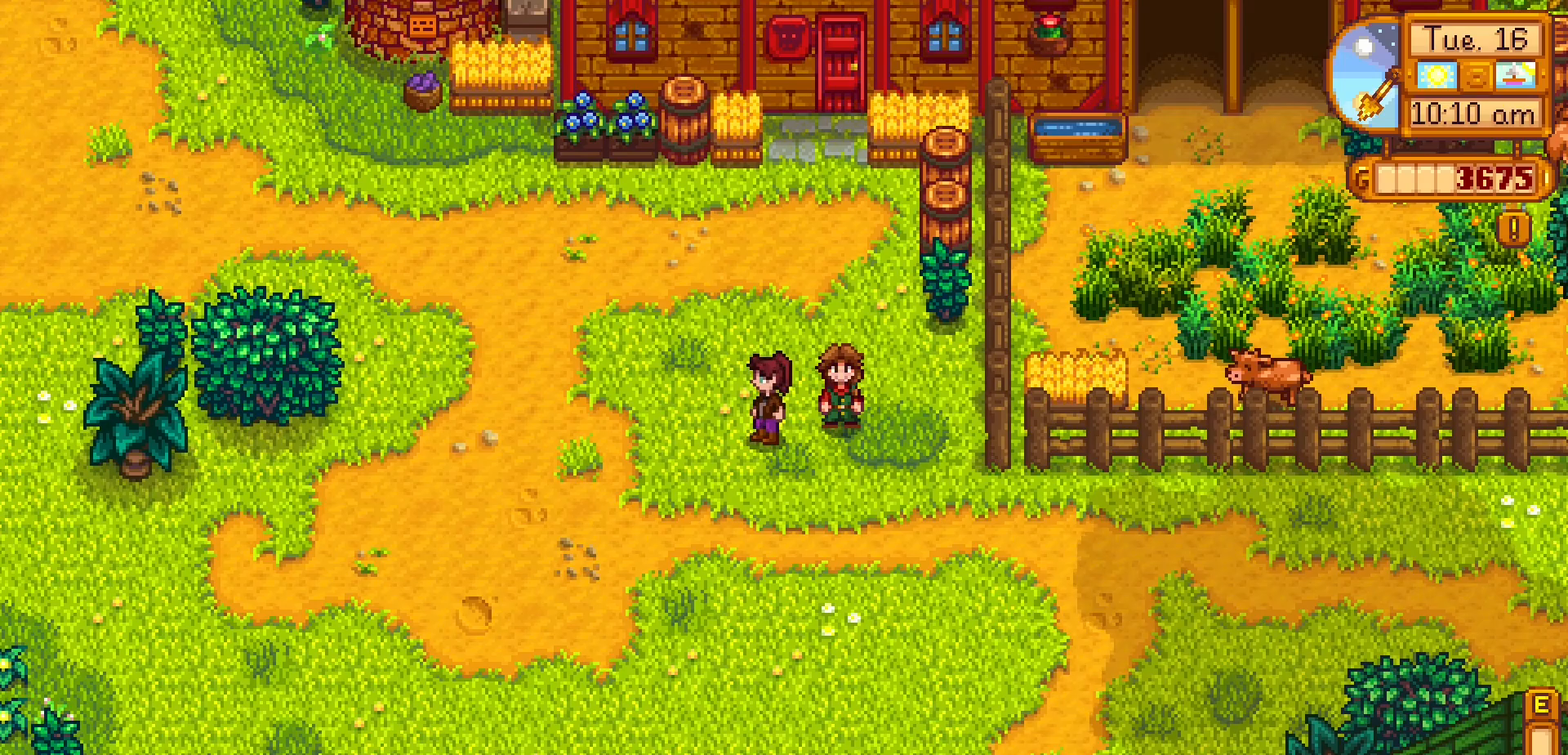
{"dt_ms": 500, "buttons": [], "left_stick": "center", "events": [[167, "A", "down"], [217, "left_stick", "center"], [333, "A", "up"]]}
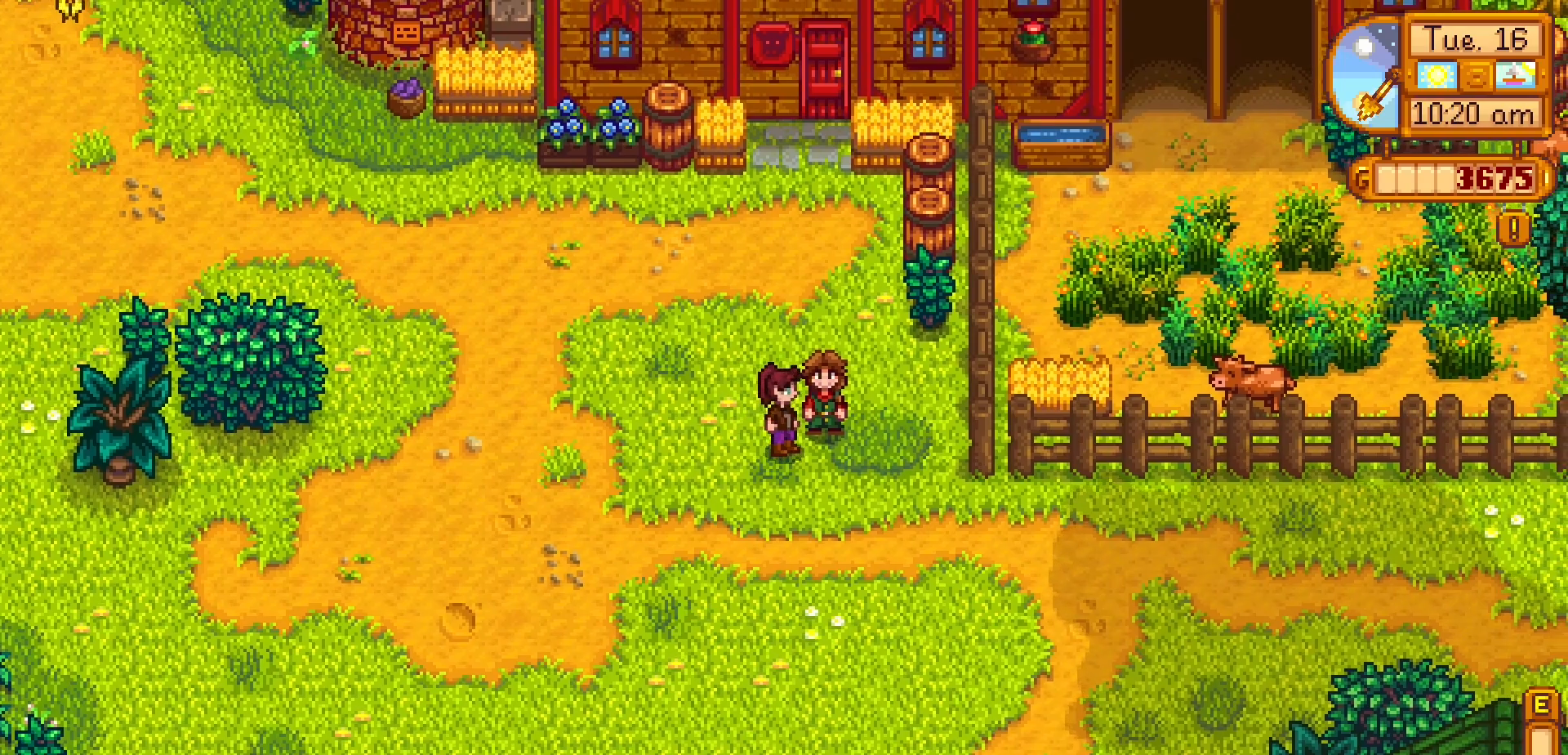
{"dt_ms": 500, "buttons": [], "left_stick": "up", "events": [[117, "left_stick", "down"], [283, "left_stick", "left"], [400, "left_stick", "up"]]}
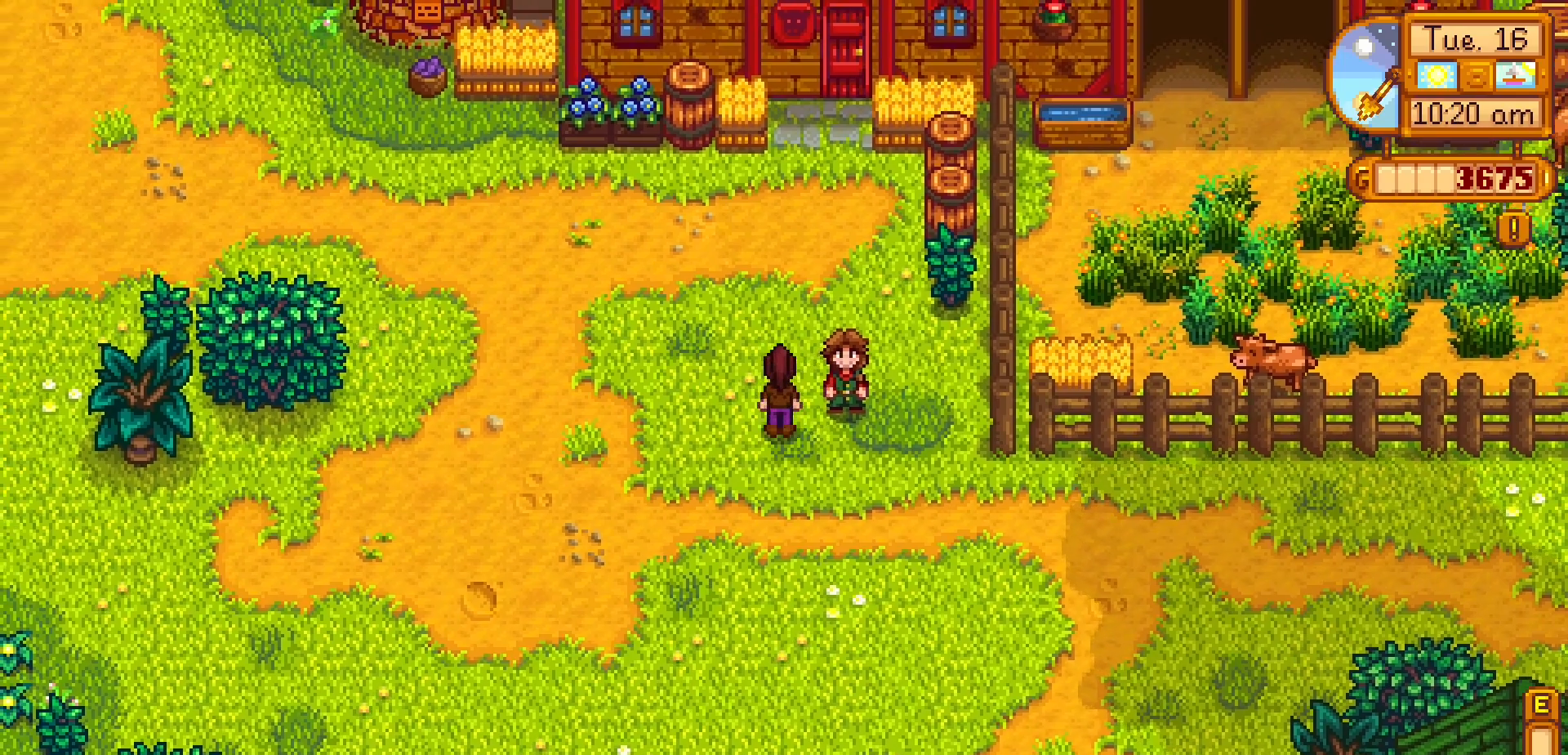
{"dt_ms": 500, "buttons": [], "left_stick": "up", "events": []}
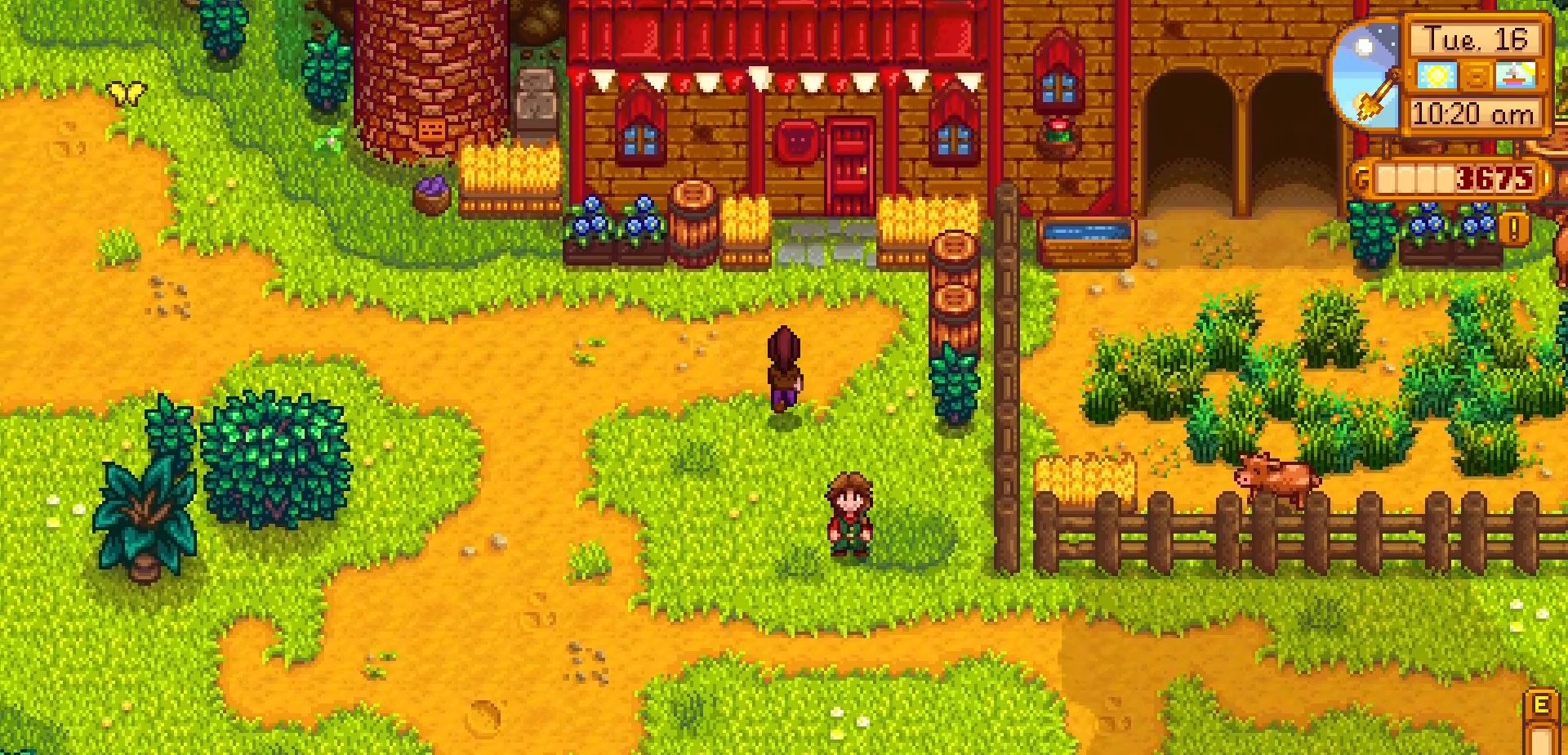
{"dt_ms": 1000, "buttons": ["A"], "left_stick": "up"}
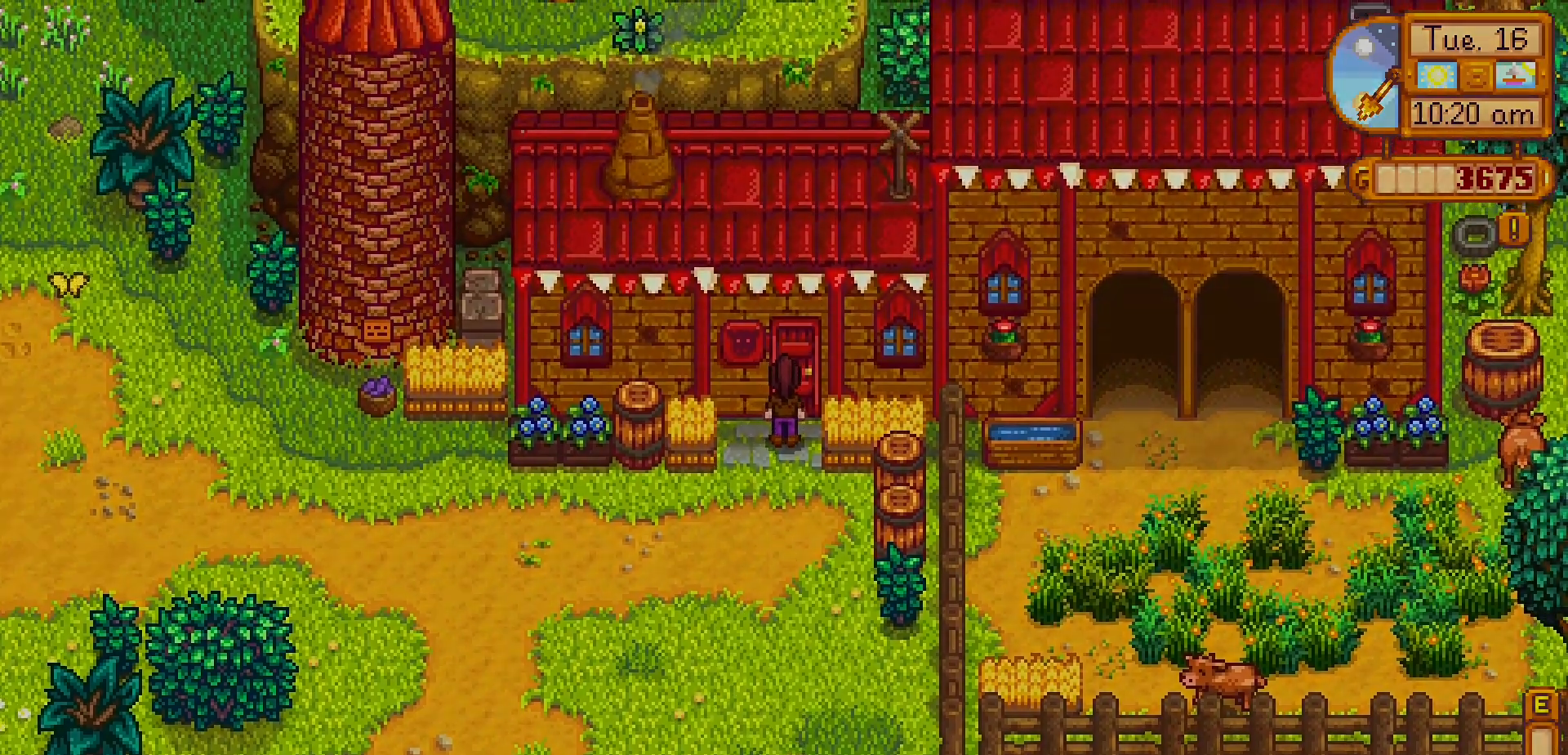
{"dt_ms": 500, "buttons": [], "left_stick": "center", "events": [[17, "A", "up"], [217, "left_stick", "center"]]}
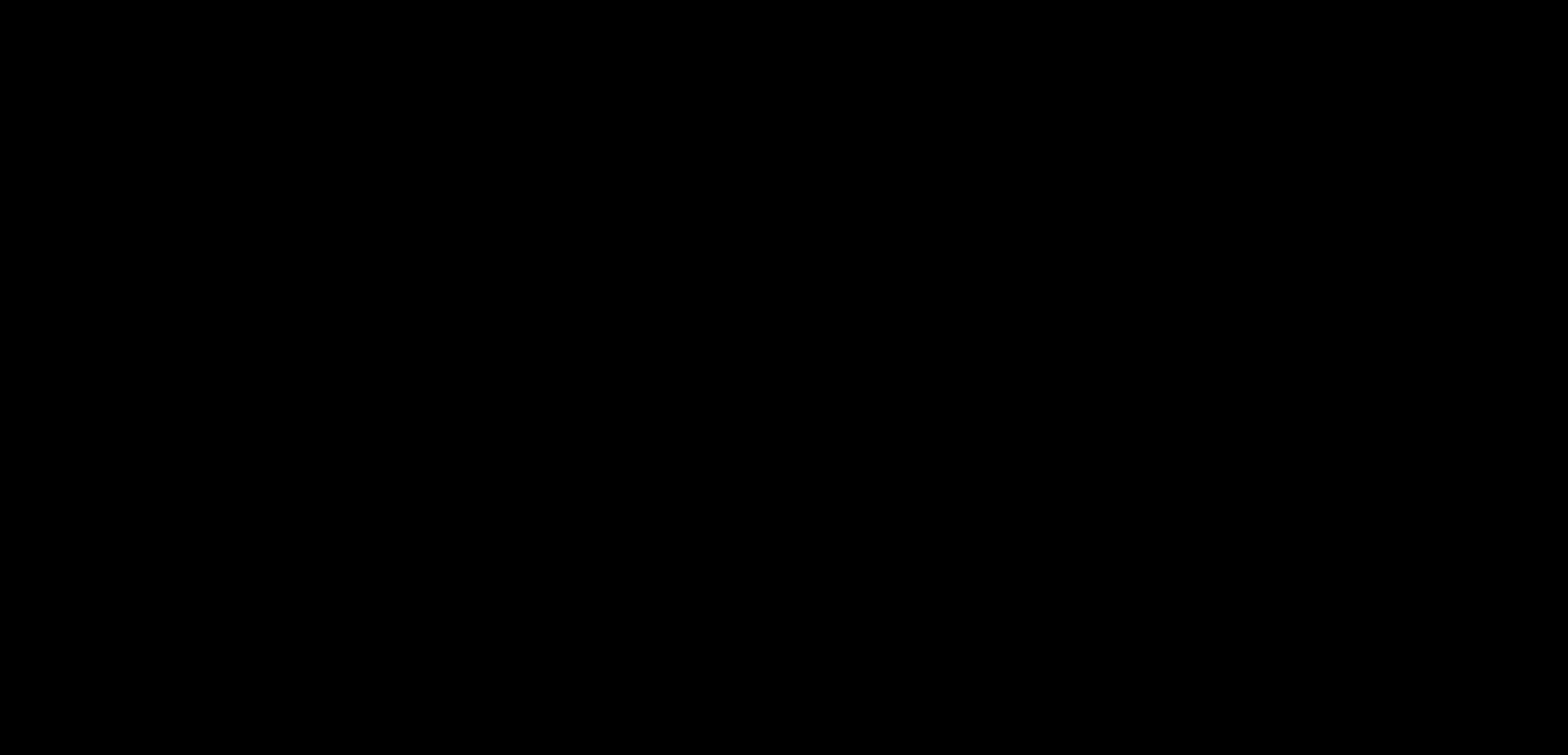
{"dt_ms": 500, "buttons": [], "left_stick": "center", "events": []}
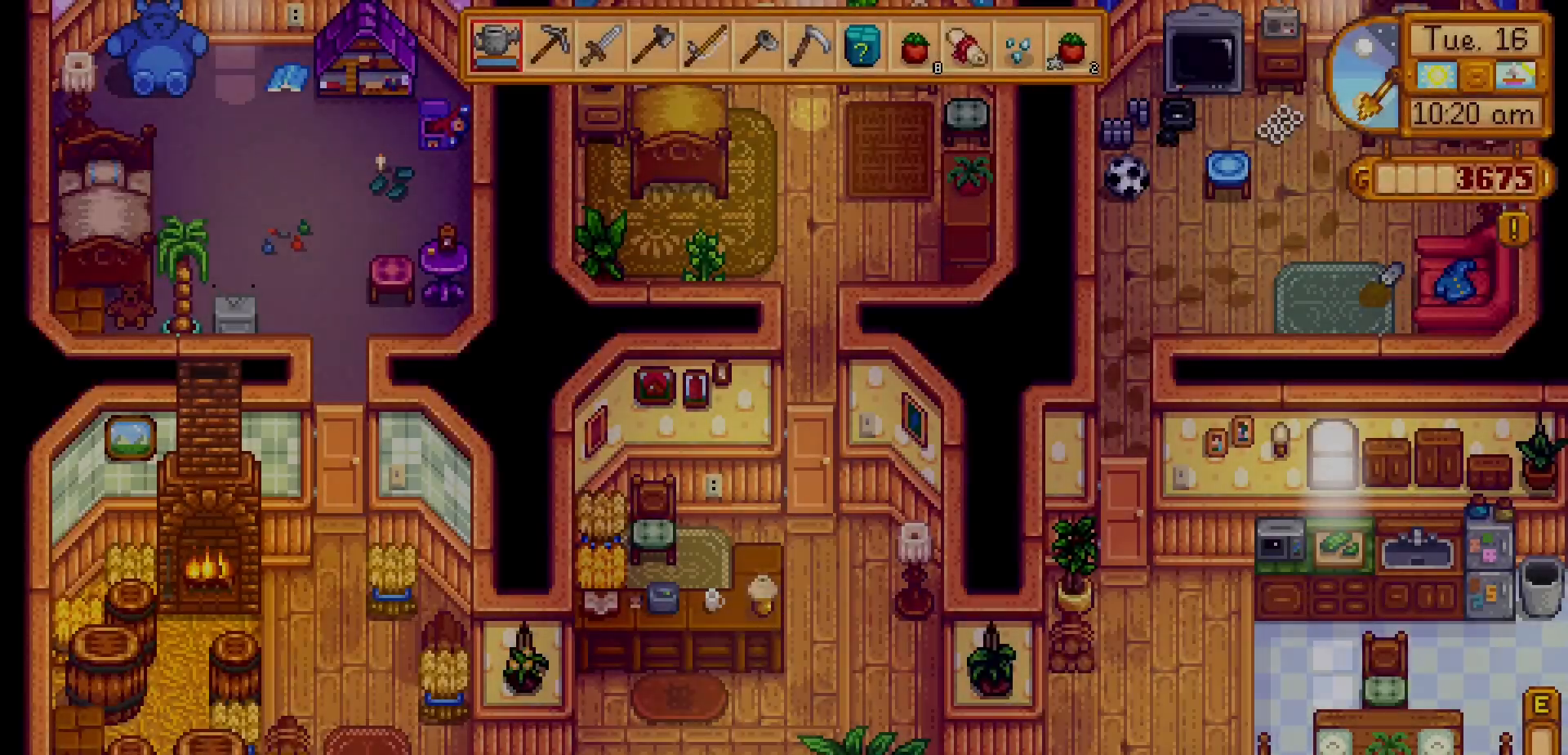
{"dt_ms": 500, "buttons": [], "left_stick": "center", "events": []}
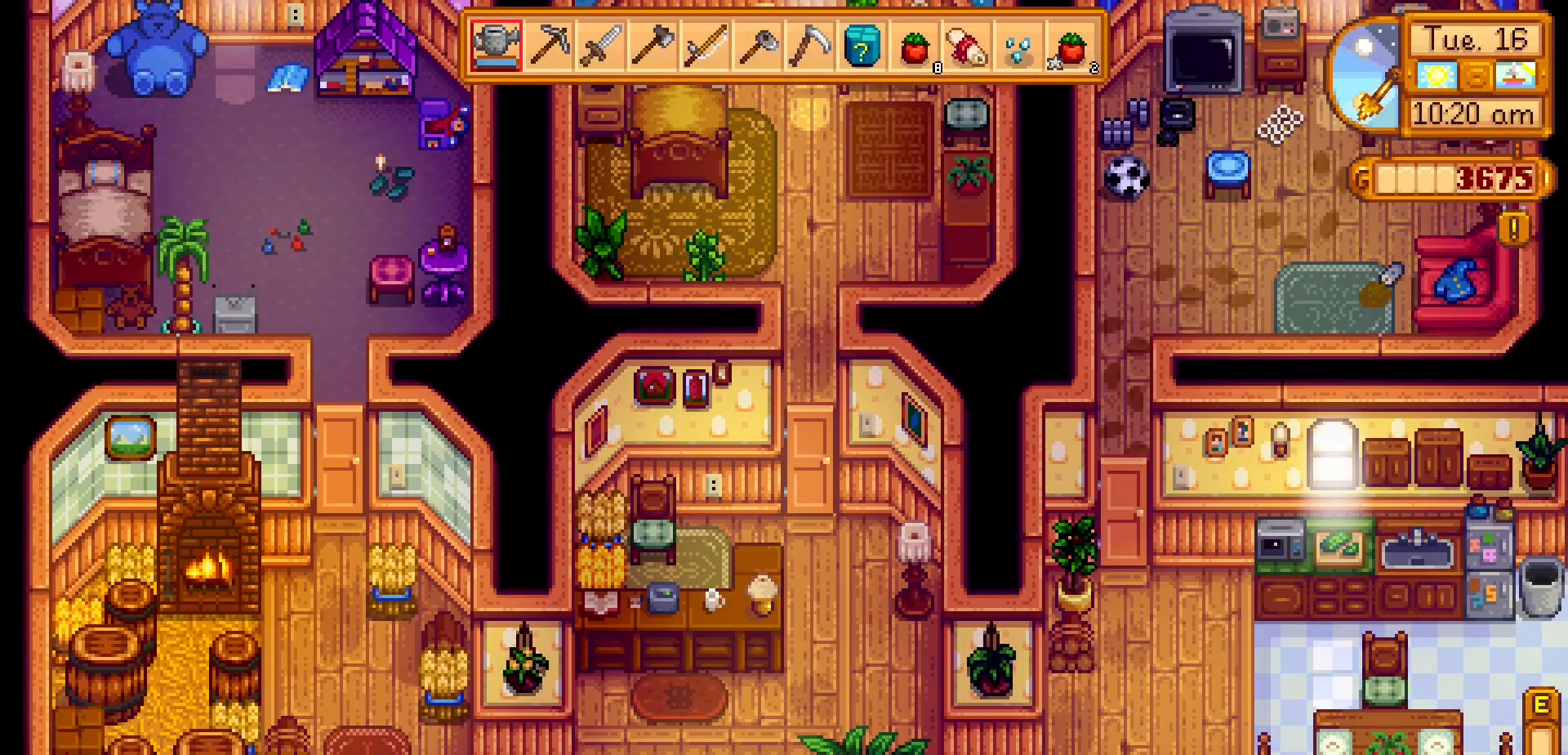
{"dt_ms": 500, "buttons": [], "left_stick": "up", "events": [[217, "left_stick", "up"]]}
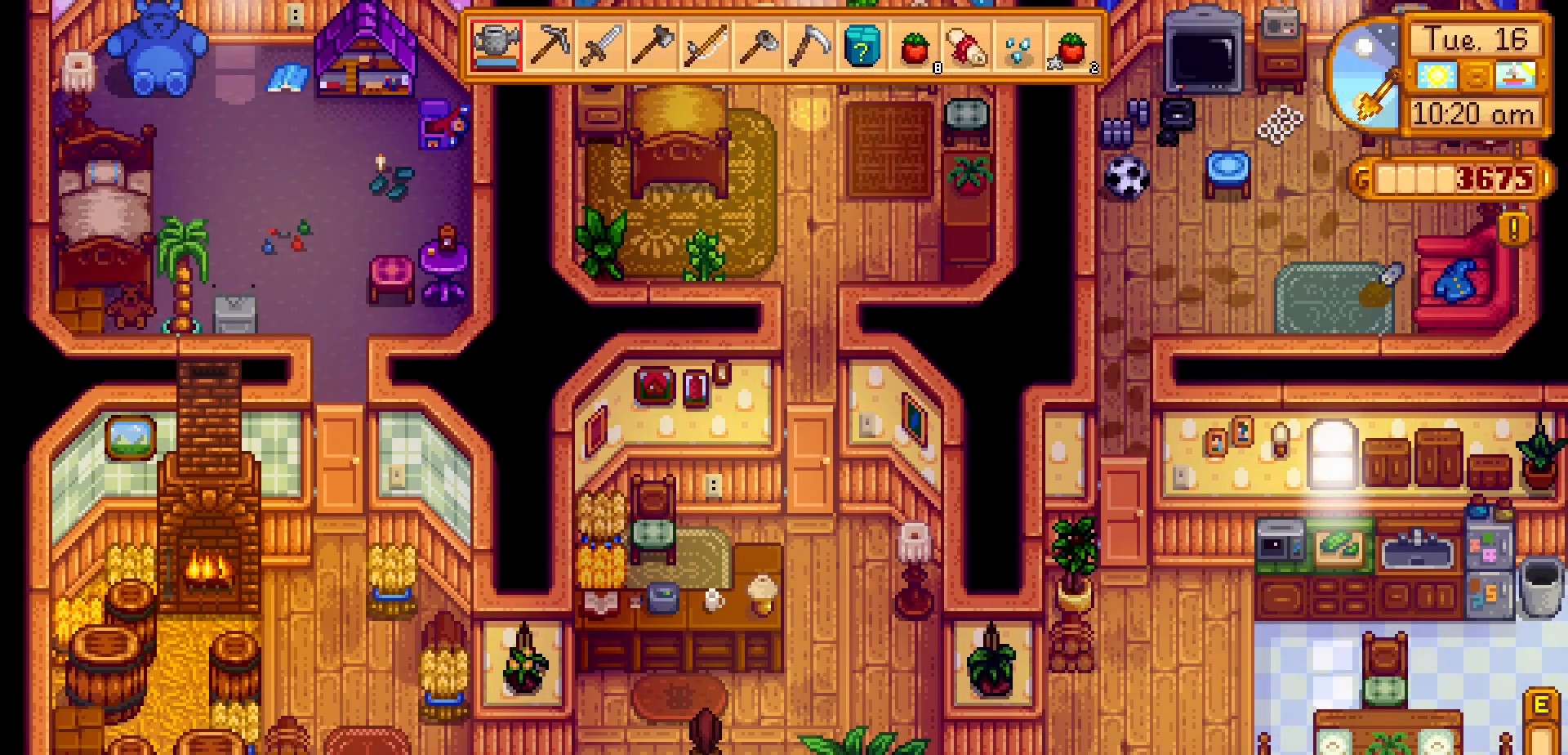
{"dt_ms": 500, "buttons": [], "left_stick": "up", "events": []}
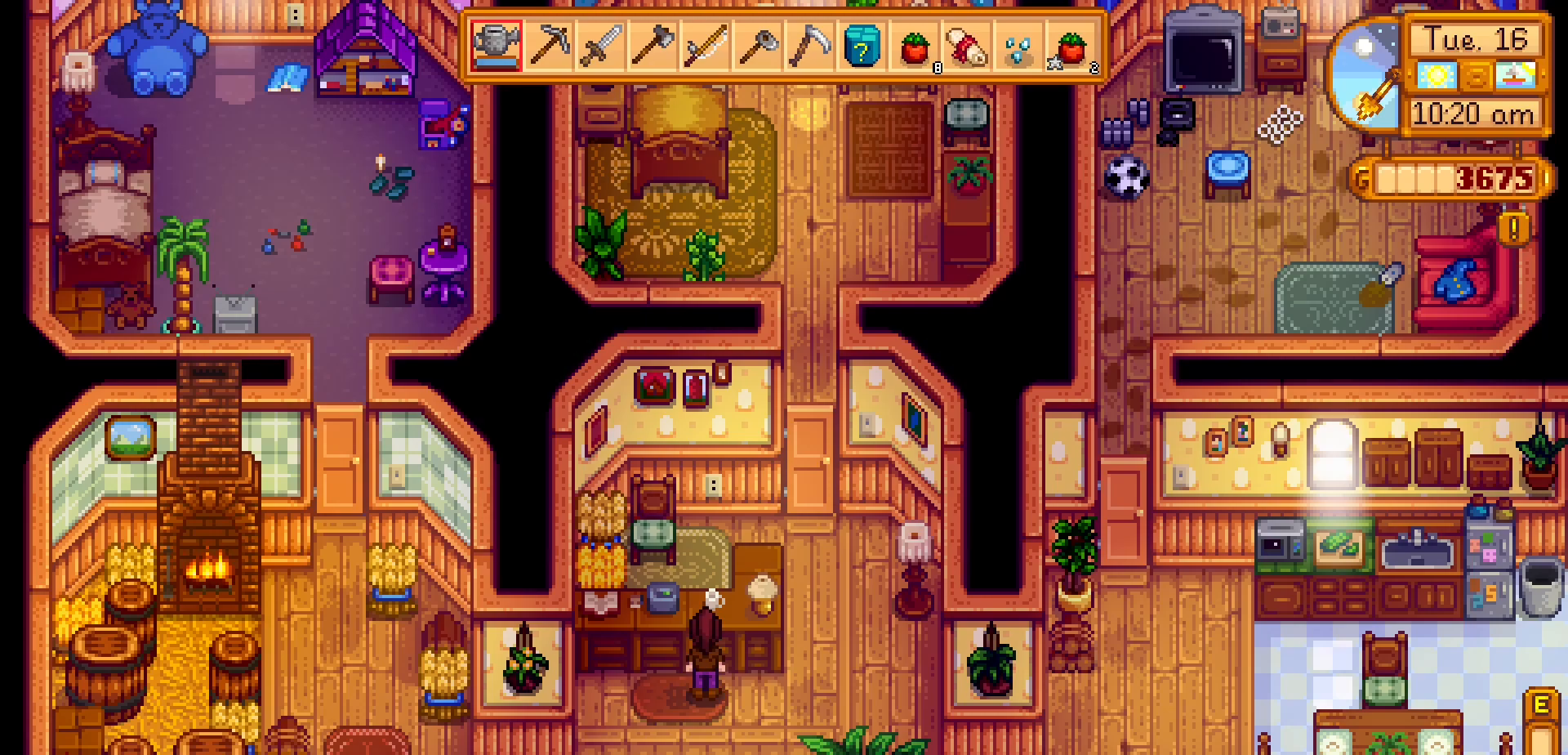
{"dt_ms": 500, "buttons": [], "left_stick": "up-right", "events": [[17, "left_stick", "up-left"], [183, "left_stick", "up"], [267, "A", "down"], [300, "left_stick", "up-right"], [433, "A", "up"]]}
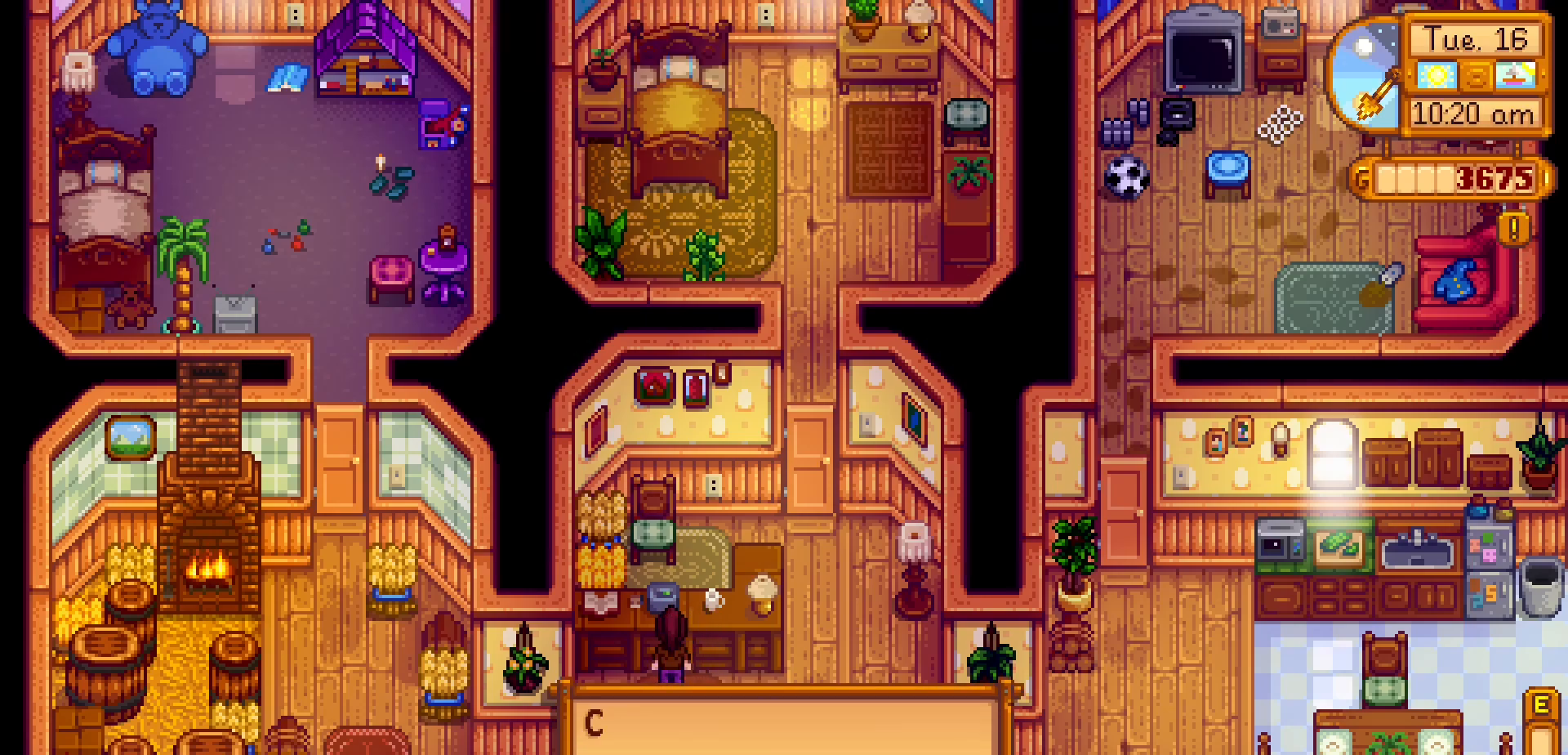
{"dt_ms": 500, "buttons": [], "left_stick": "center", "events": [[317, "left_stick", "center"]]}
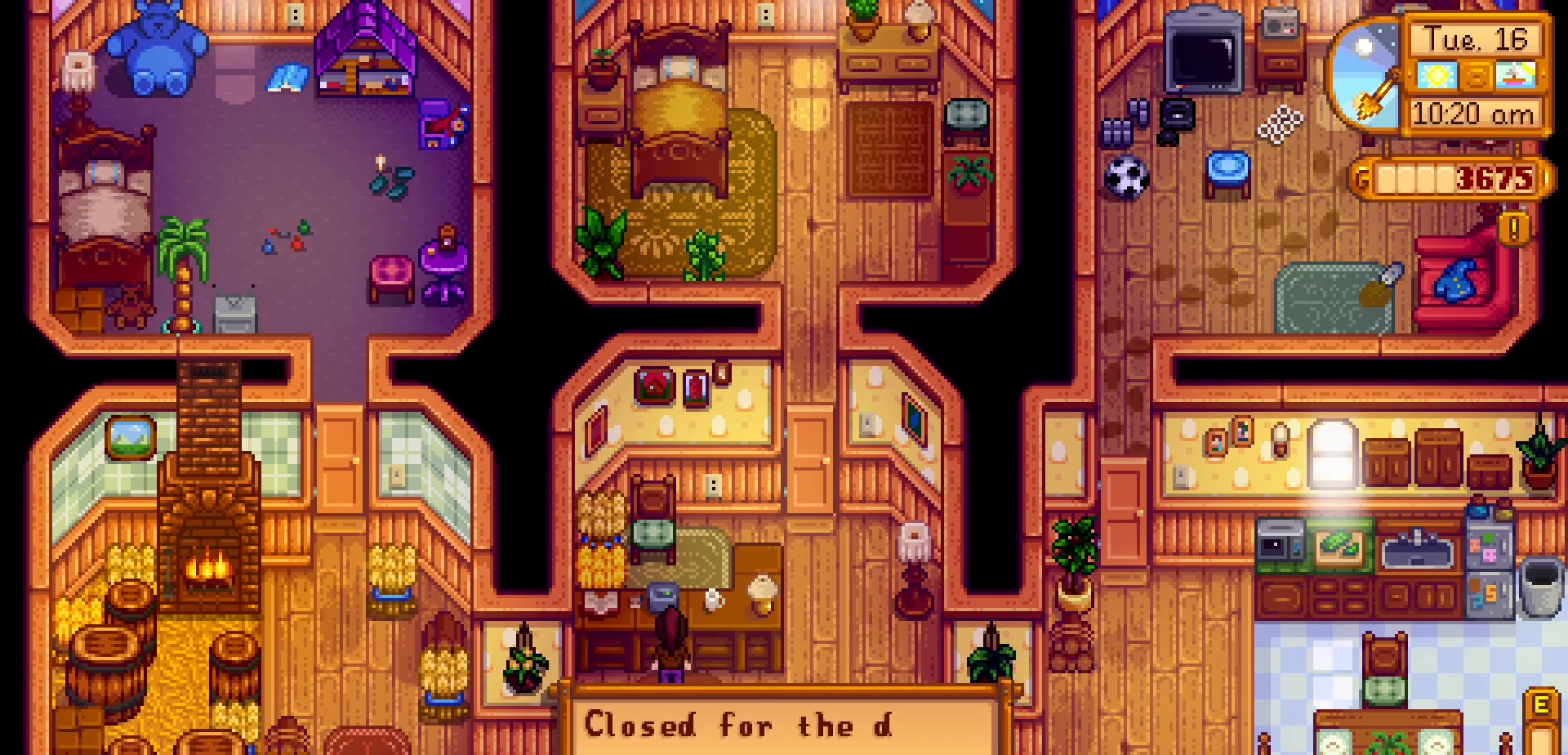
{"dt_ms": 500, "buttons": [], "left_stick": "center", "events": []}
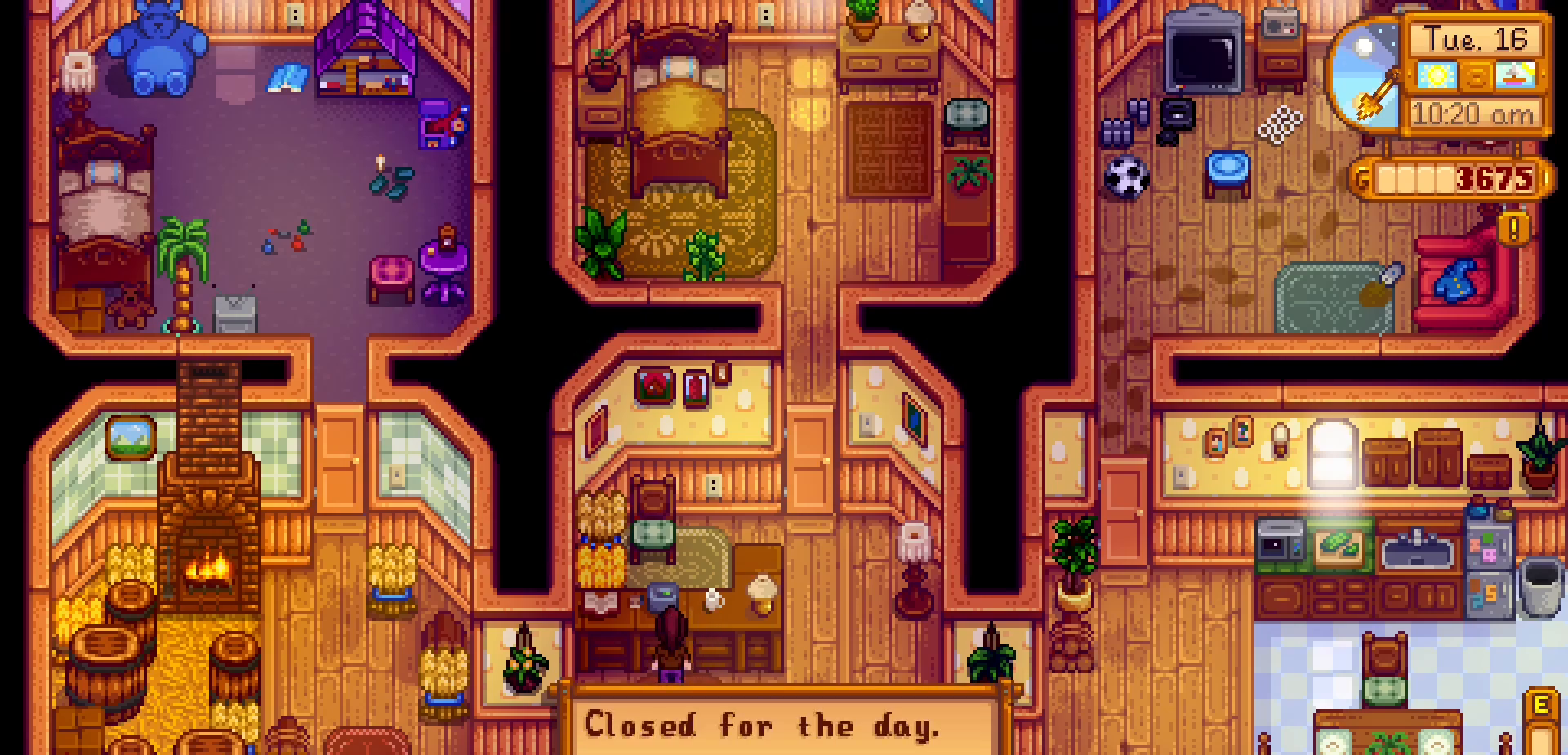
{"dt_ms": 500, "buttons": [], "left_stick": "center", "events": []}
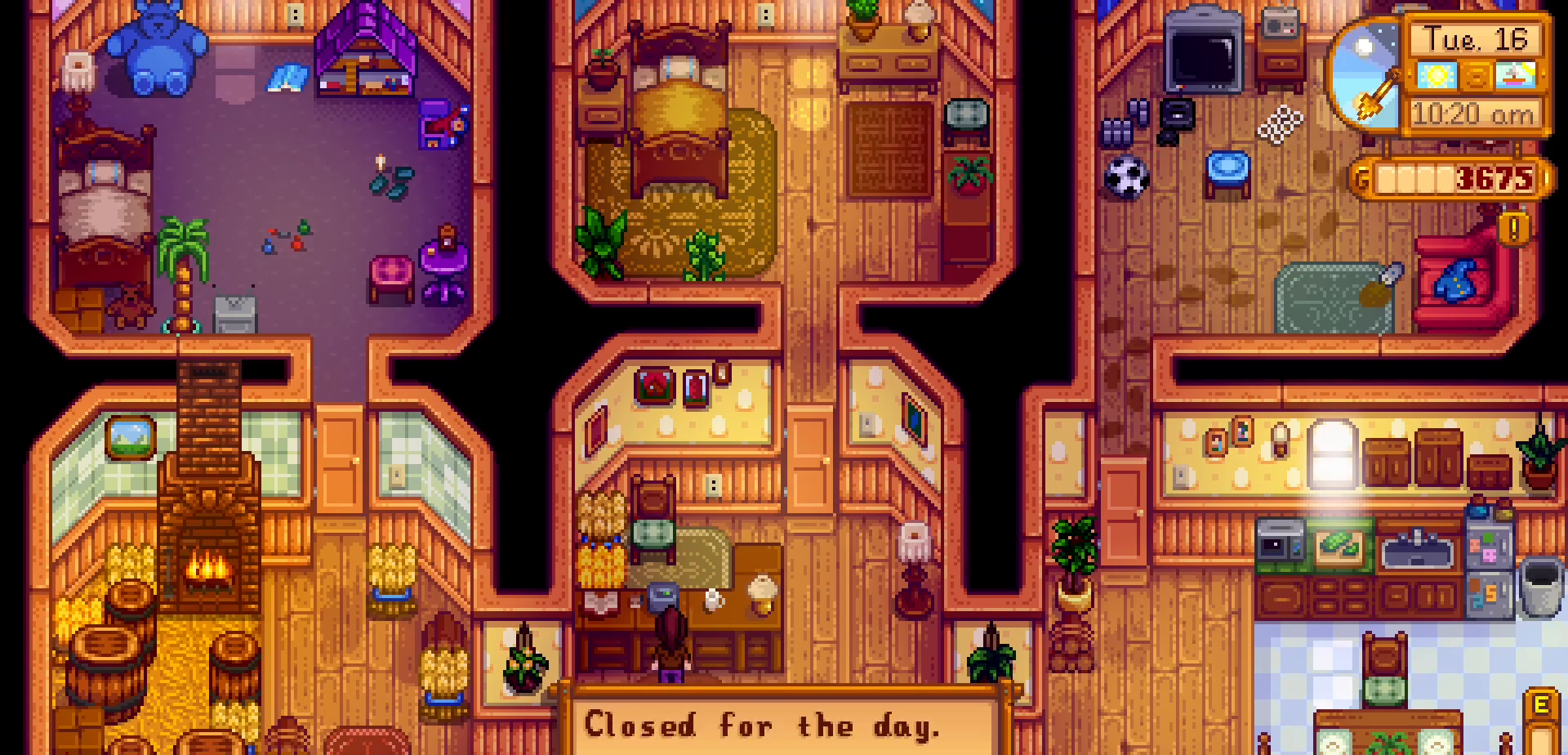
{"dt_ms": 500, "buttons": [], "left_stick": "down", "events": [[267, "A", "down"], [383, "left_stick", "down"], [417, "A", "up"]]}
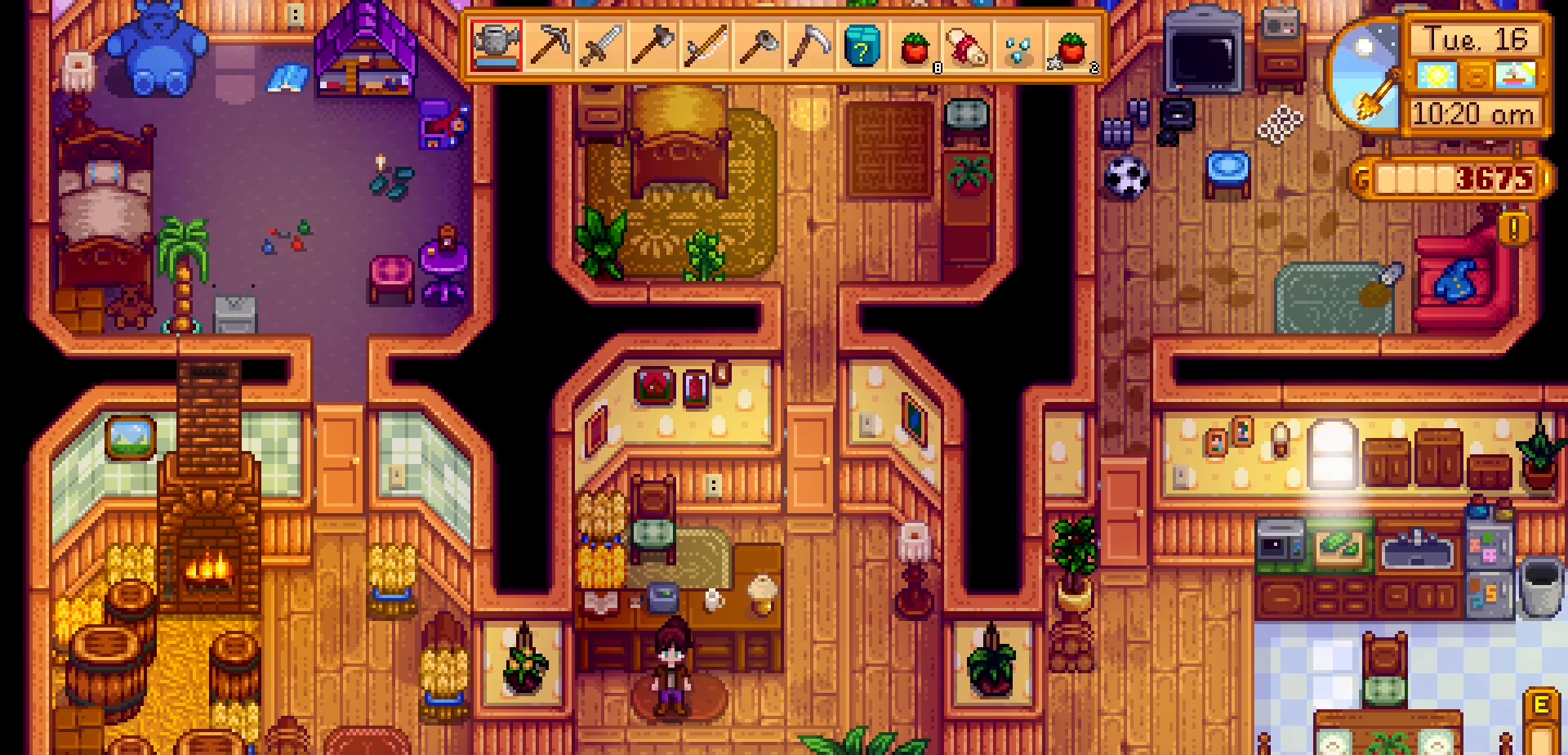
{"dt_ms": 500, "buttons": [], "left_stick": "down-right", "events": [[367, "left_stick", "down-right"]]}
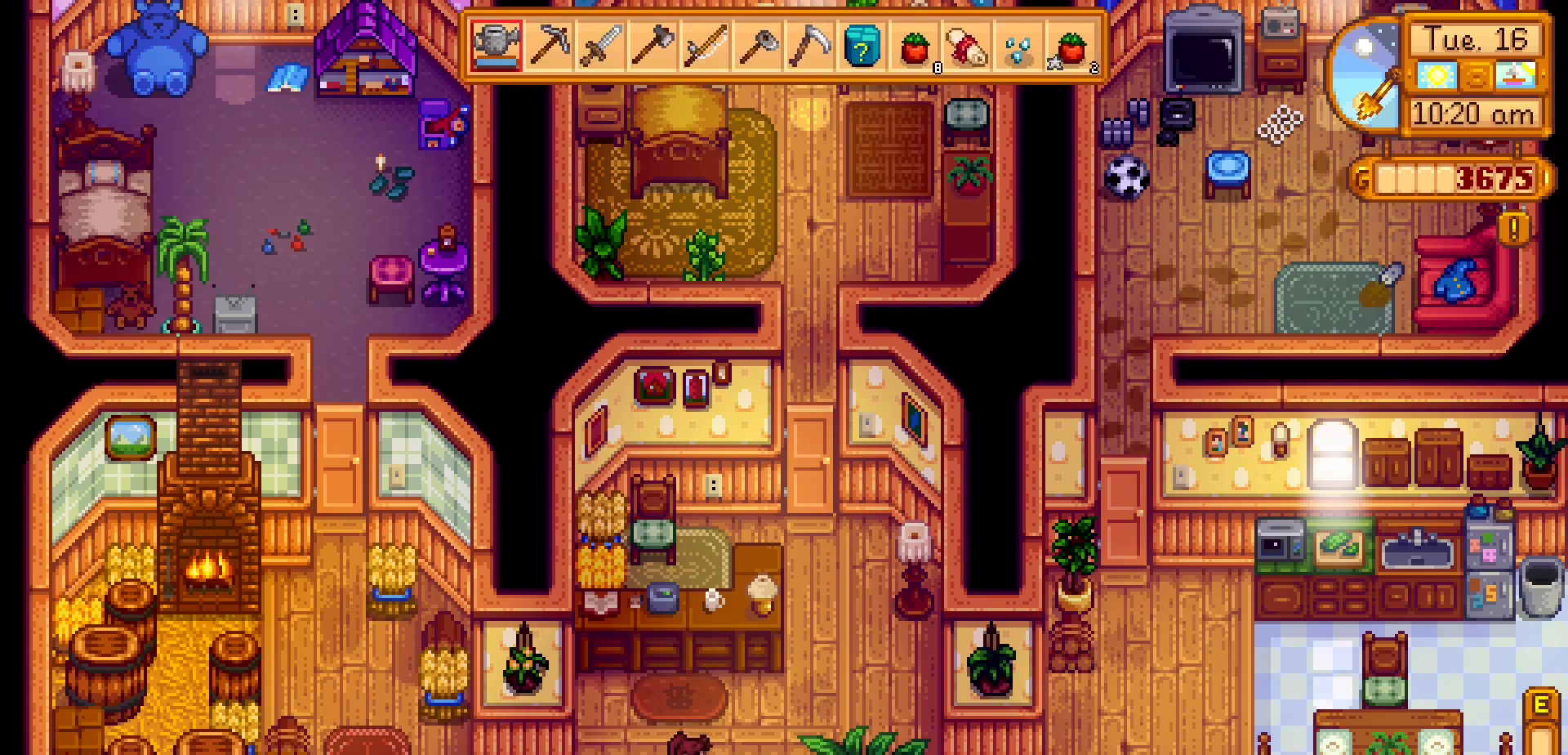
{"dt_ms": 500, "buttons": [], "left_stick": "down", "events": [[50, "left_stick", "down"]]}
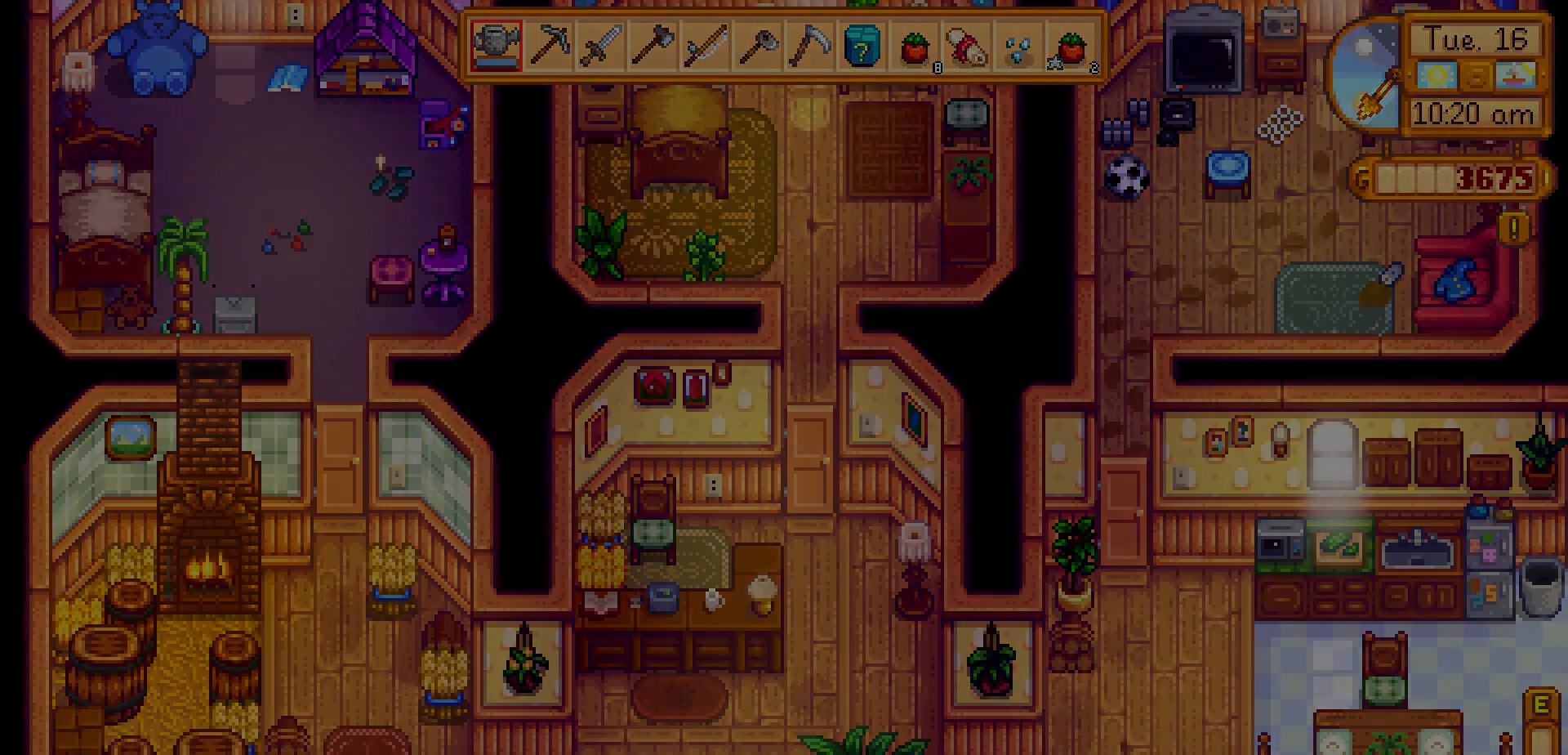
{"dt_ms": 500, "buttons": [], "left_stick": "down", "events": []}